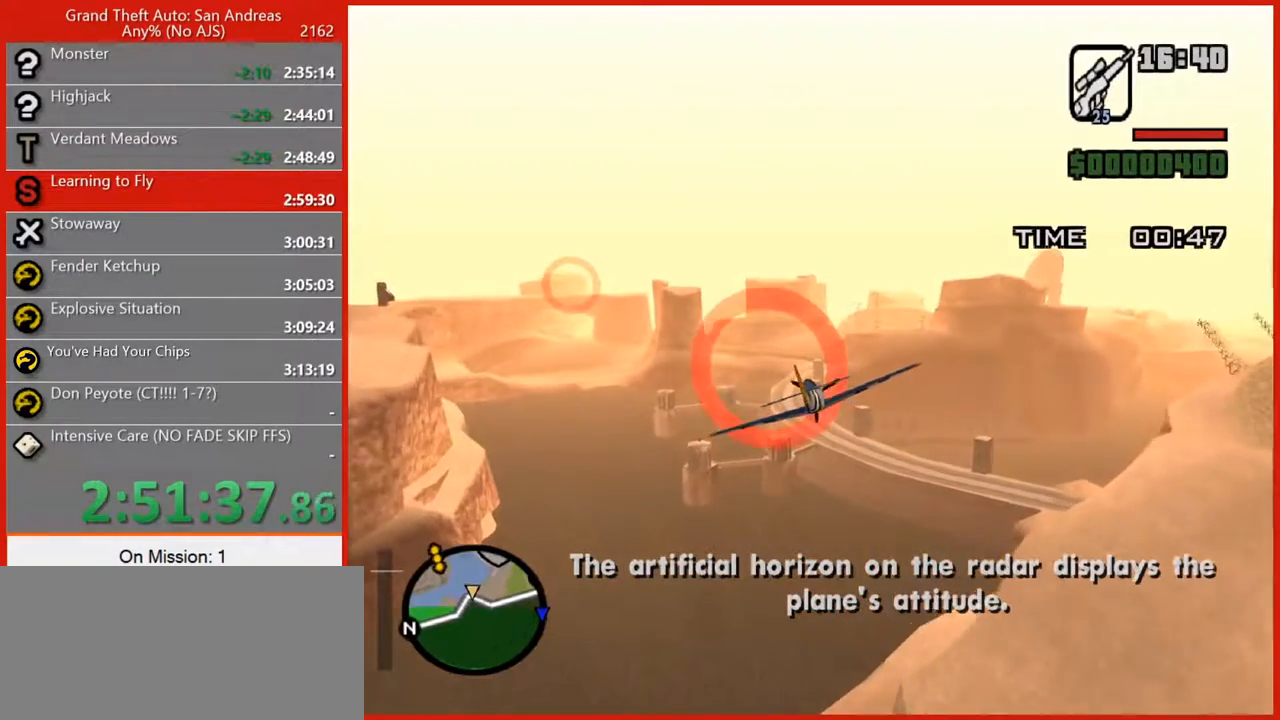
Gameplay with keyboard and mouse; each line is a JSON object with the keys and mouse buttons held at the frame after it. "events" lists presses ("down") and releases ("up") of "1", "2", "3", "4", "5", "6", "7", "8", "a", "alt", "b", "c", "caps_lock", "ctrl", "d", "e", "escape", "f", "f2", "f3", "g", "h", "n", "q", "r", "rbracket", "s", "shift", "space", "t", "tab", "tilde", "v", "w", "x", "y", "z", "mouse_left", "mouse_right", "mouse_mb4", "mouse_mb5", "mouse_wheel_up" and "mouse_wheel_down" between this image and that frame as [ms after this image, input, new state], when the widget could be followed in between. "mouse_left", "mouse_right", "mouse_mb4", "mouse_mb5", "mouse_wheel_up", "mouse_wheel_down" = the "left", "right", "mb4", "mb5", "wheel_up", "wheel_down" buttons of the "mouse" list. No other keys are recorded. Not read: mouse_move.
{"keys": ["w"], "mouse": [], "events": []}
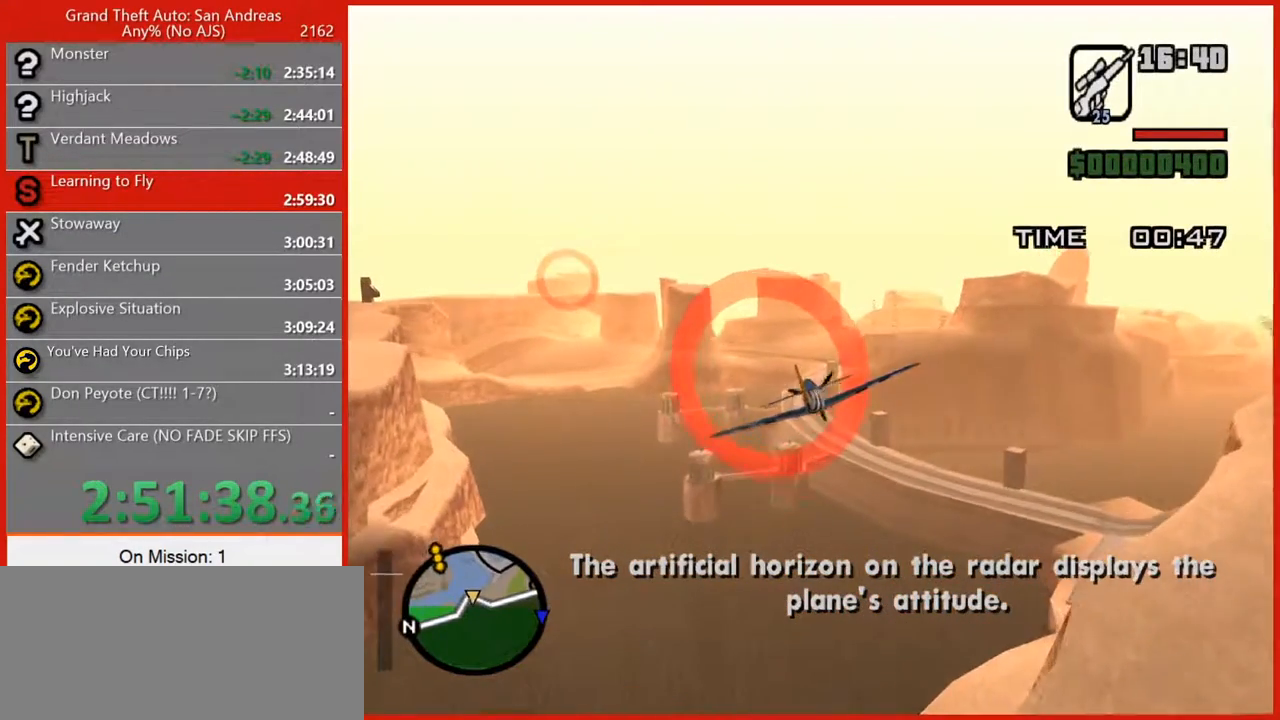
{"keys": ["a", "q", "w"], "mouse": [], "events": [[180, "q", "down"], [220, "a", "down"]]}
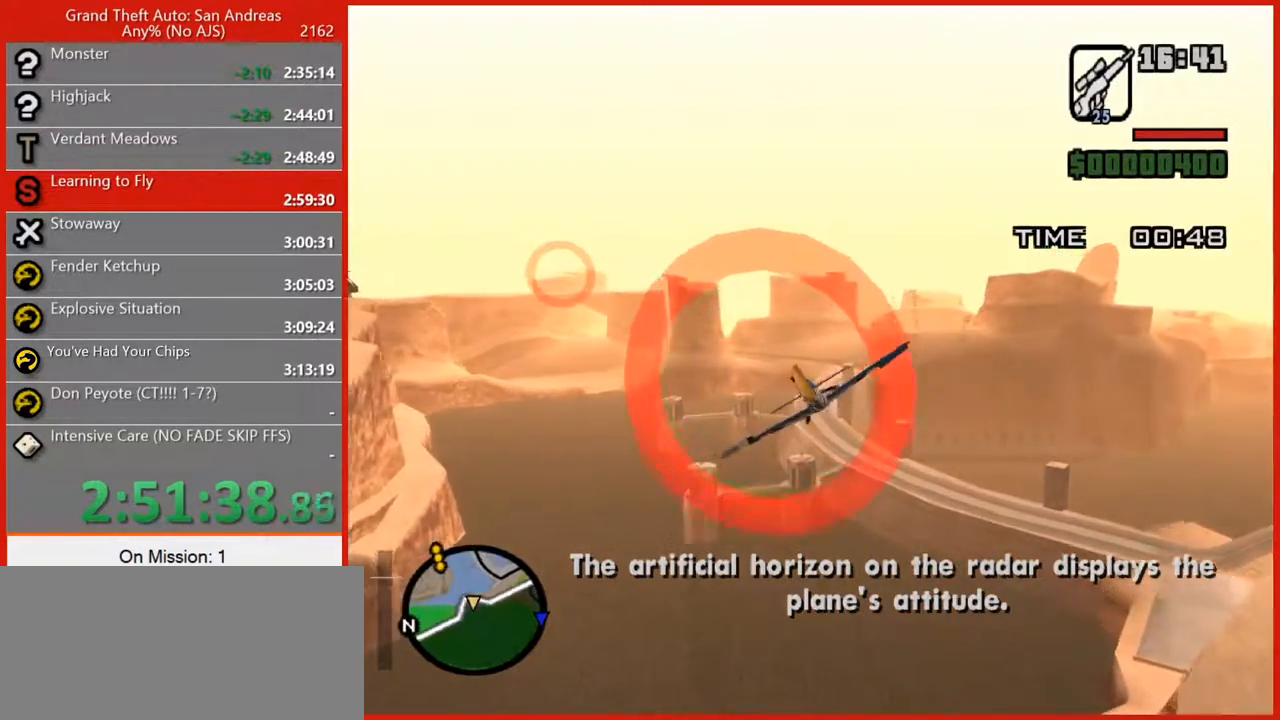
{"keys": ["d", "w"], "mouse": [], "events": [[100, "a", "up"], [100, "d", "down"], [100, "q", "up"], [240, "d", "up"], [280, "5", "down"], [420, "5", "up"], [460, "d", "down"]]}
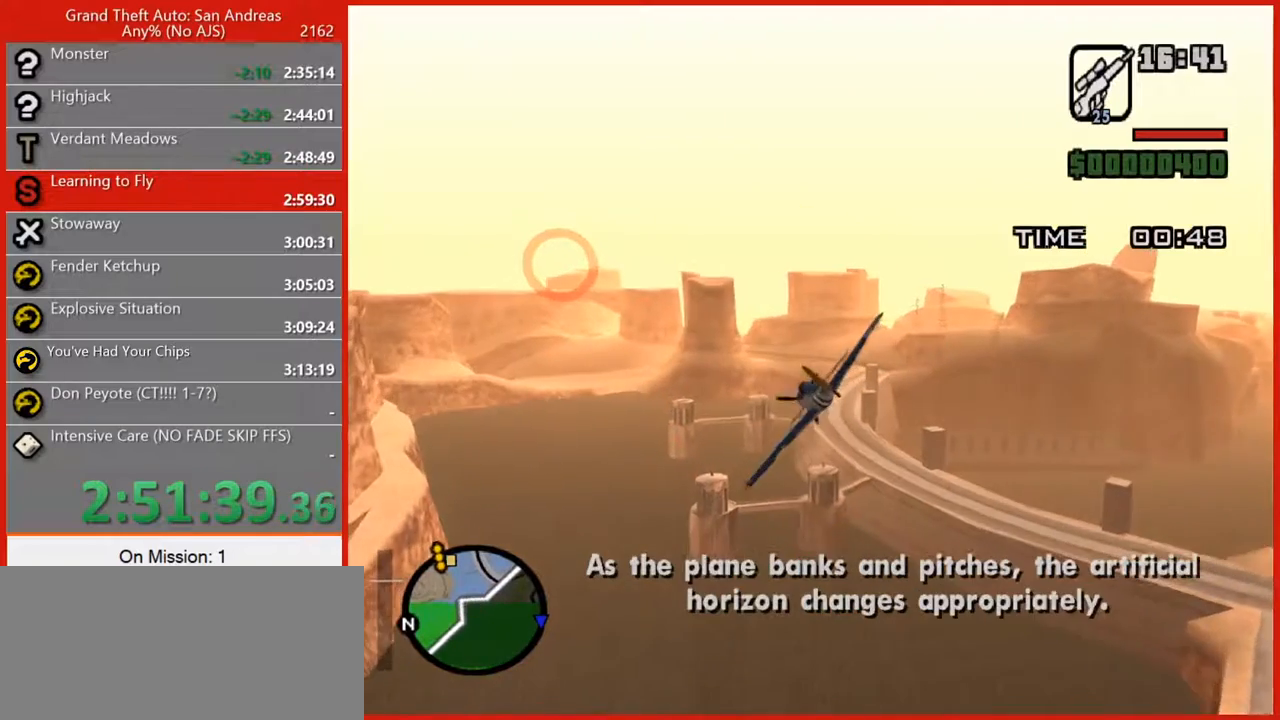
{"keys": ["w"], "mouse": [], "events": [[80, "d", "up"], [260, "d", "down"], [340, "d", "up"]]}
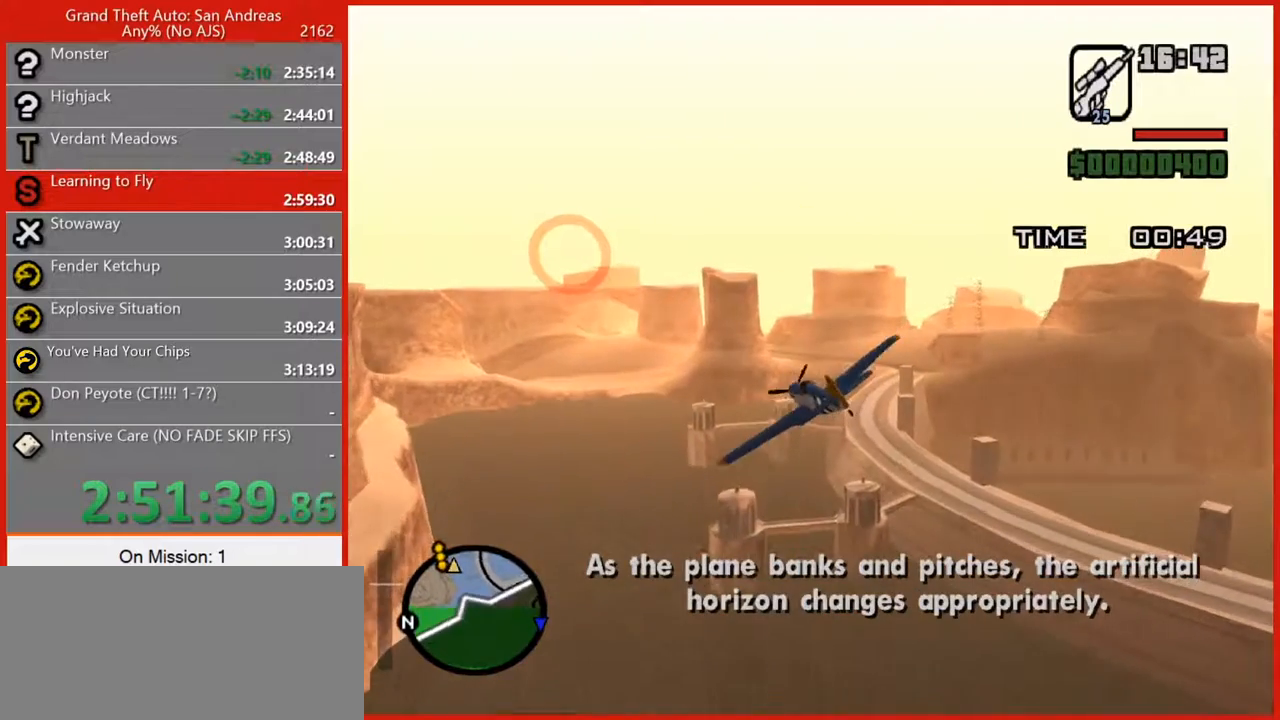
{"keys": ["w"], "mouse": [], "events": [[80, "e", "down"], [320, "2", "down"], [400, "2", "up"], [460, "e", "up"]]}
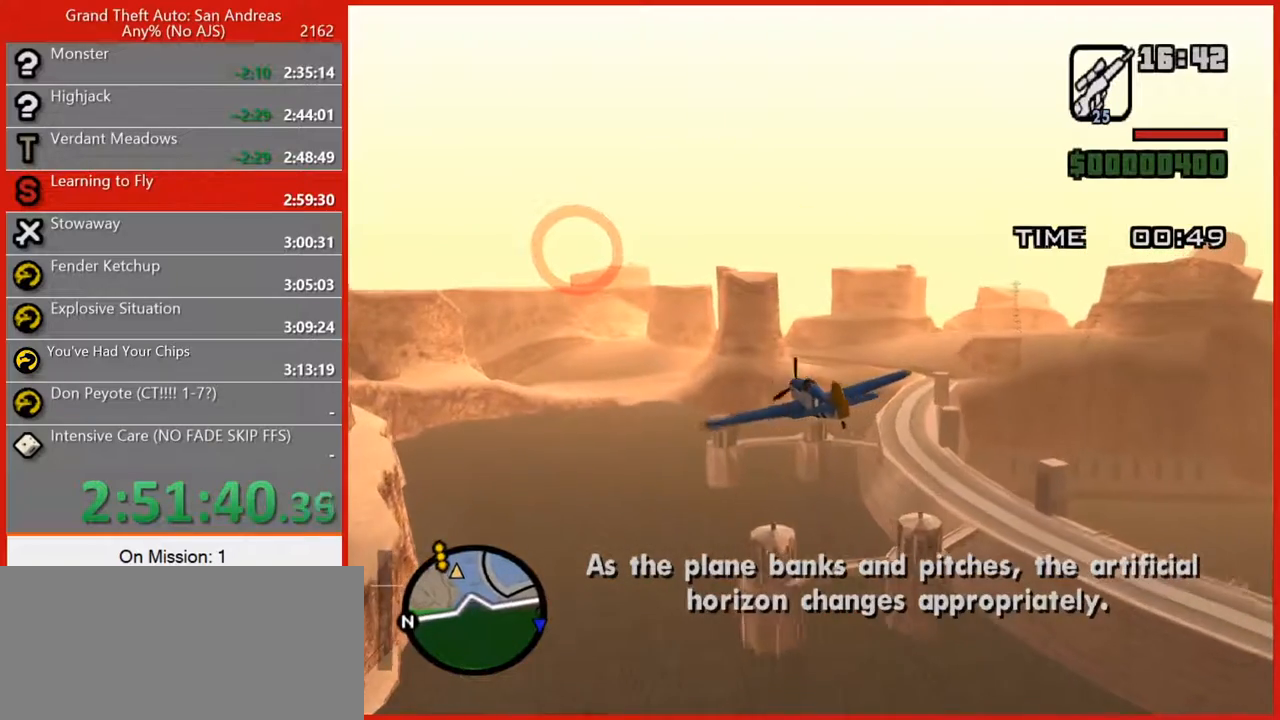
{"keys": ["5", "w"], "mouse": [], "events": [[140, "a", "down"], [240, "a", "up"], [500, "5", "down"]]}
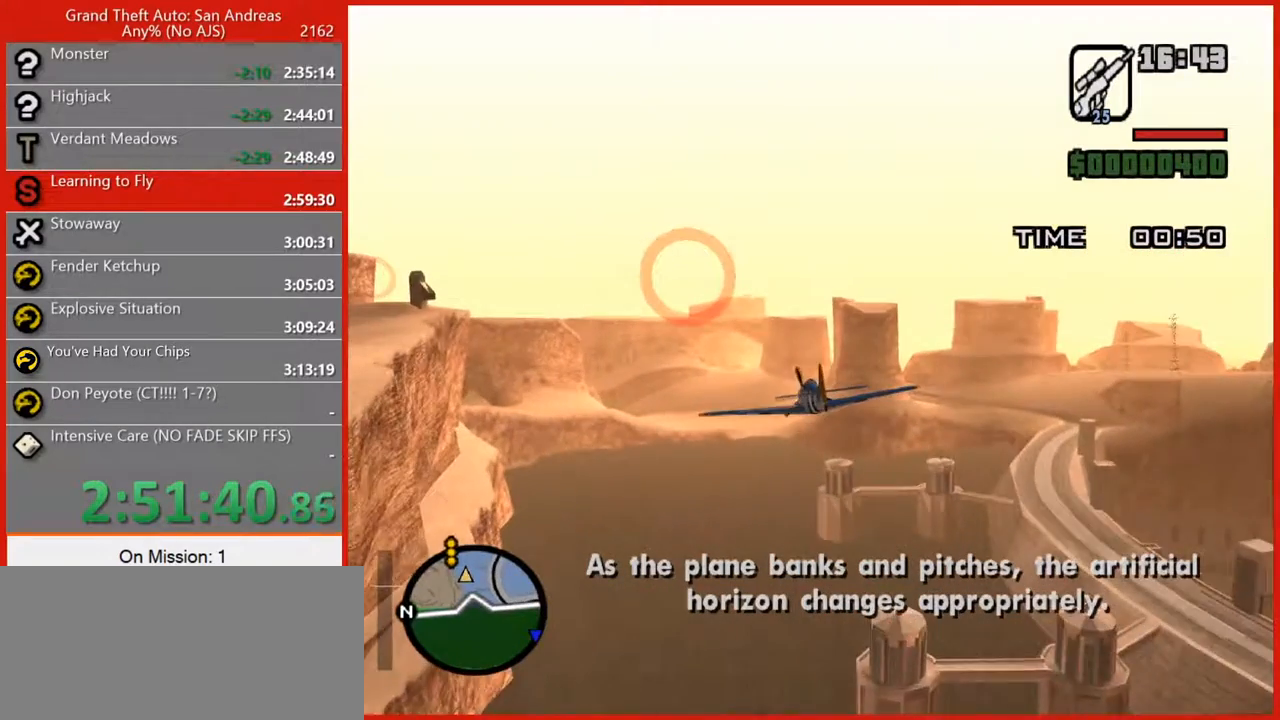
{"keys": ["w"], "mouse": [], "events": [[80, "a", "down"], [120, "a", "up"], [160, "5", "up"], [340, "d", "down"], [440, "d", "up"]]}
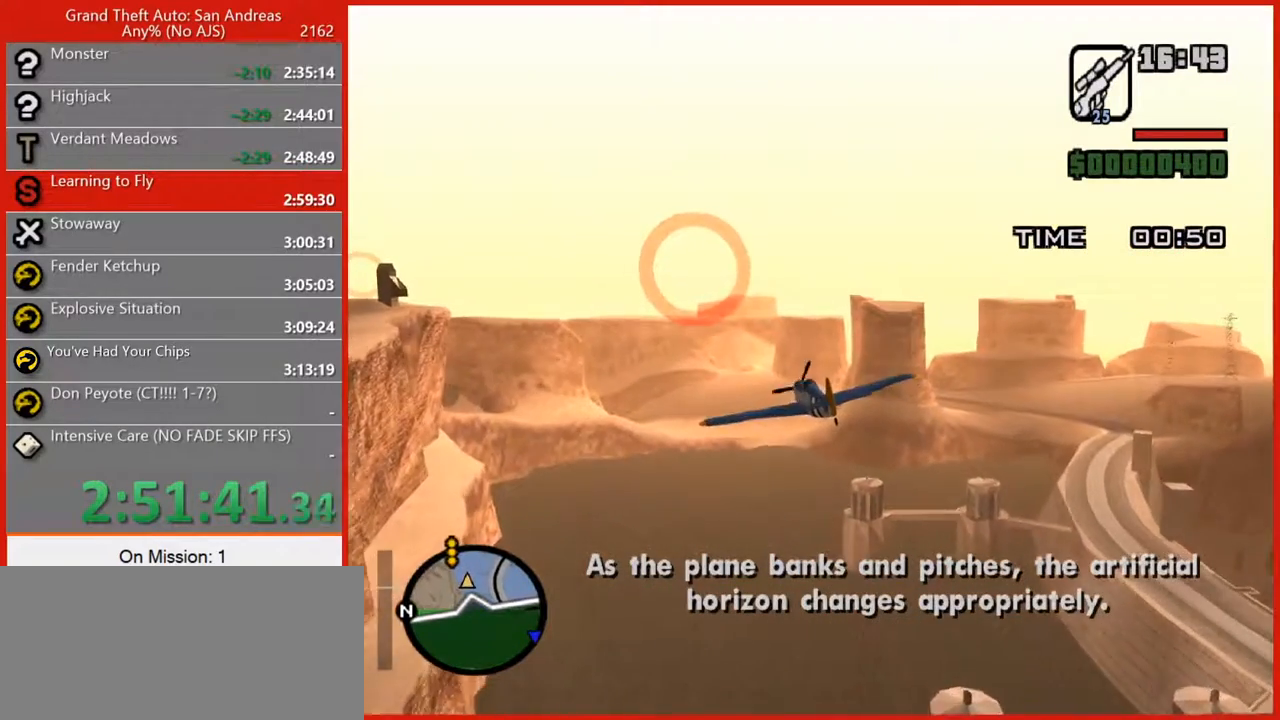
{"keys": ["w"], "mouse": [], "events": [[220, "2", "down"], [320, "2", "up"]]}
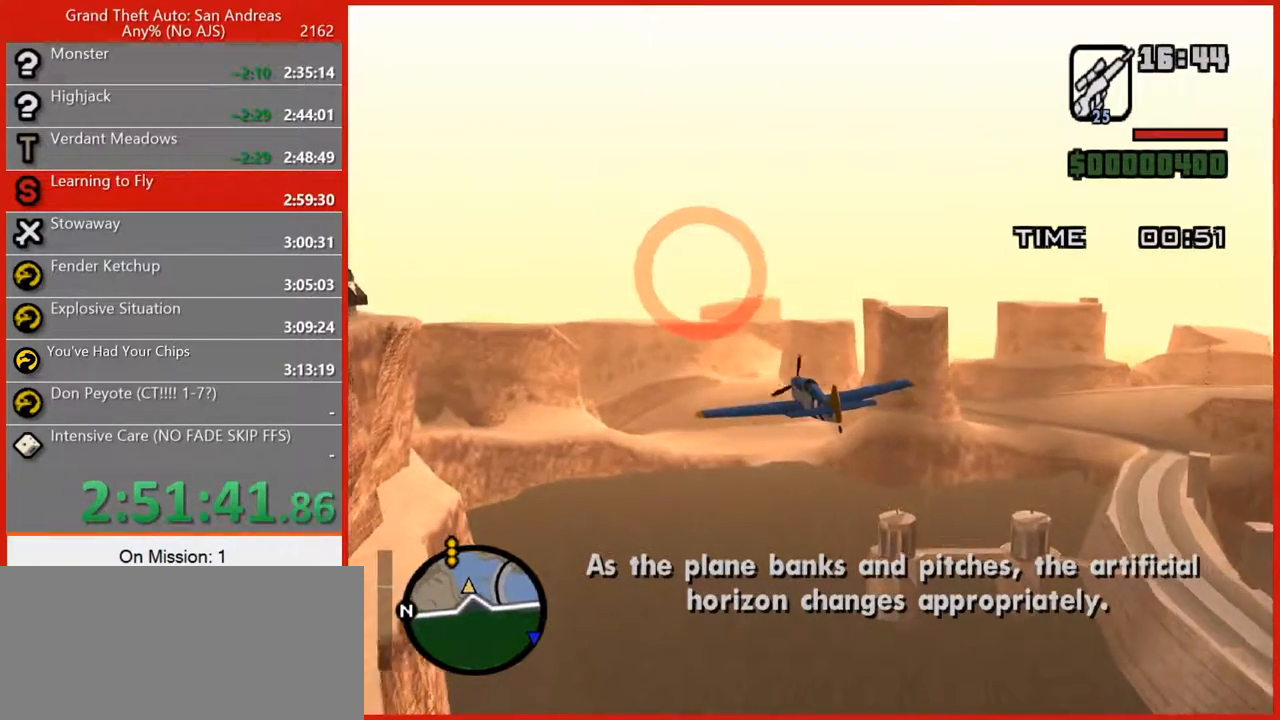
{"keys": ["w"], "mouse": [], "events": []}
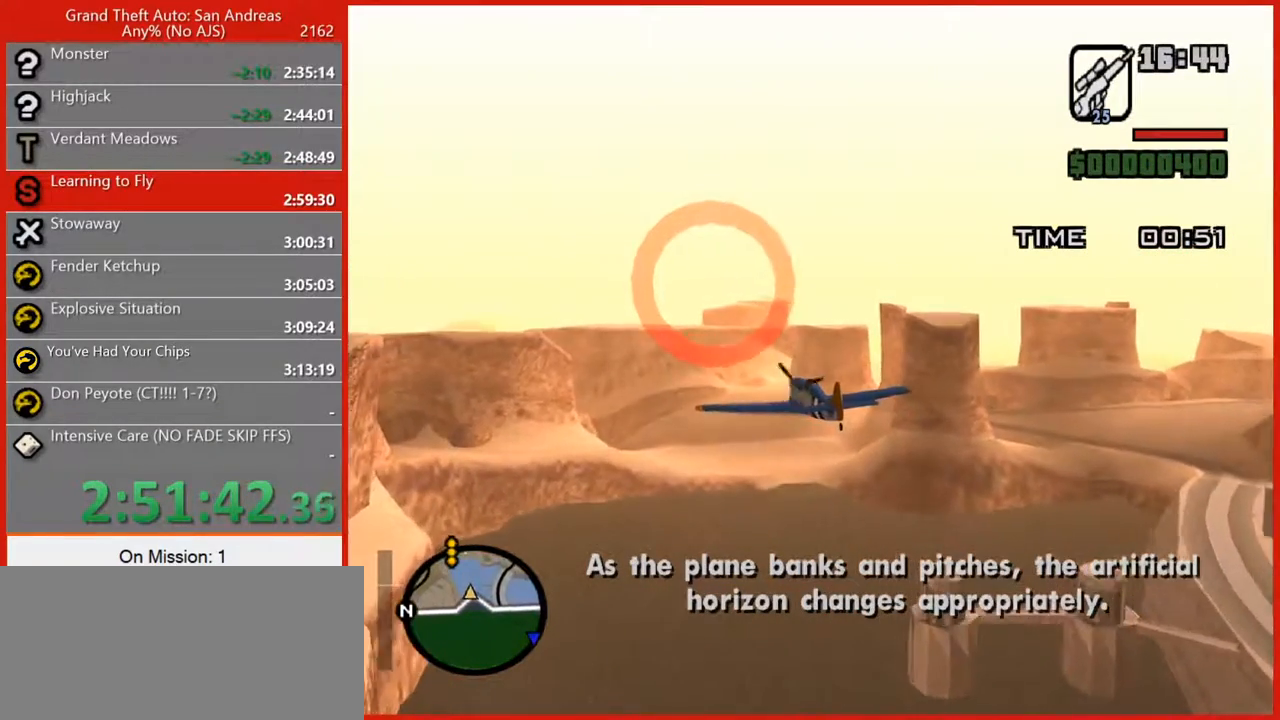
{"keys": ["a", "w"], "mouse": [], "events": [[80, "a", "down"], [160, "a", "up"], [440, "a", "down"]]}
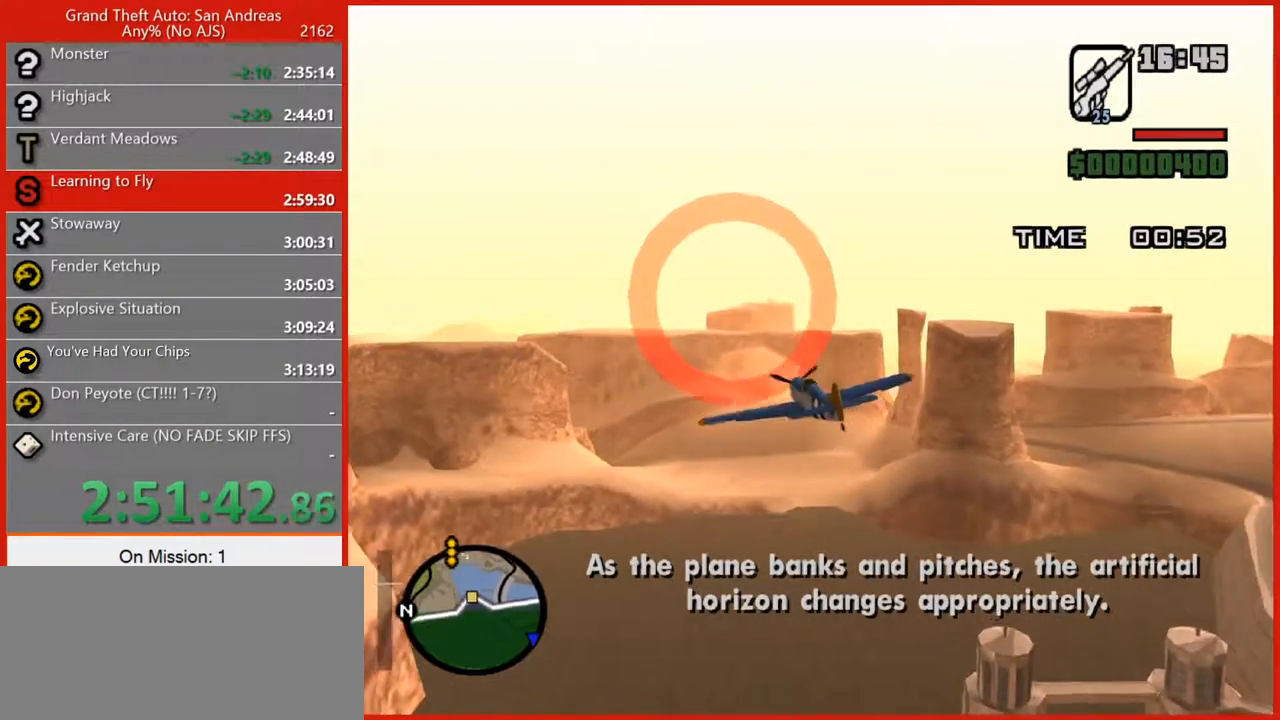
{"keys": ["w"], "mouse": [], "events": [[140, "a", "up"], [260, "a", "down"], [360, "a", "up"]]}
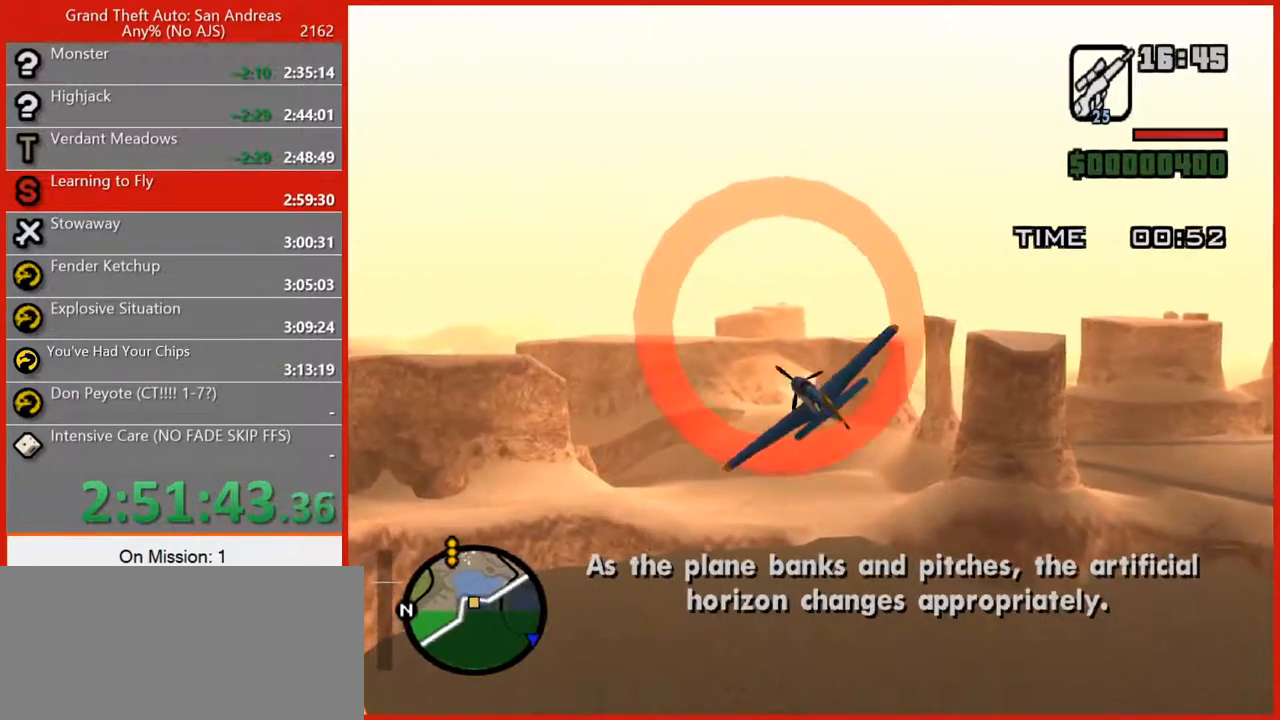
{"keys": ["w"], "mouse": [], "events": [[40, "a", "down"], [160, "a", "up"], [200, "5", "down"], [420, "5", "up"]]}
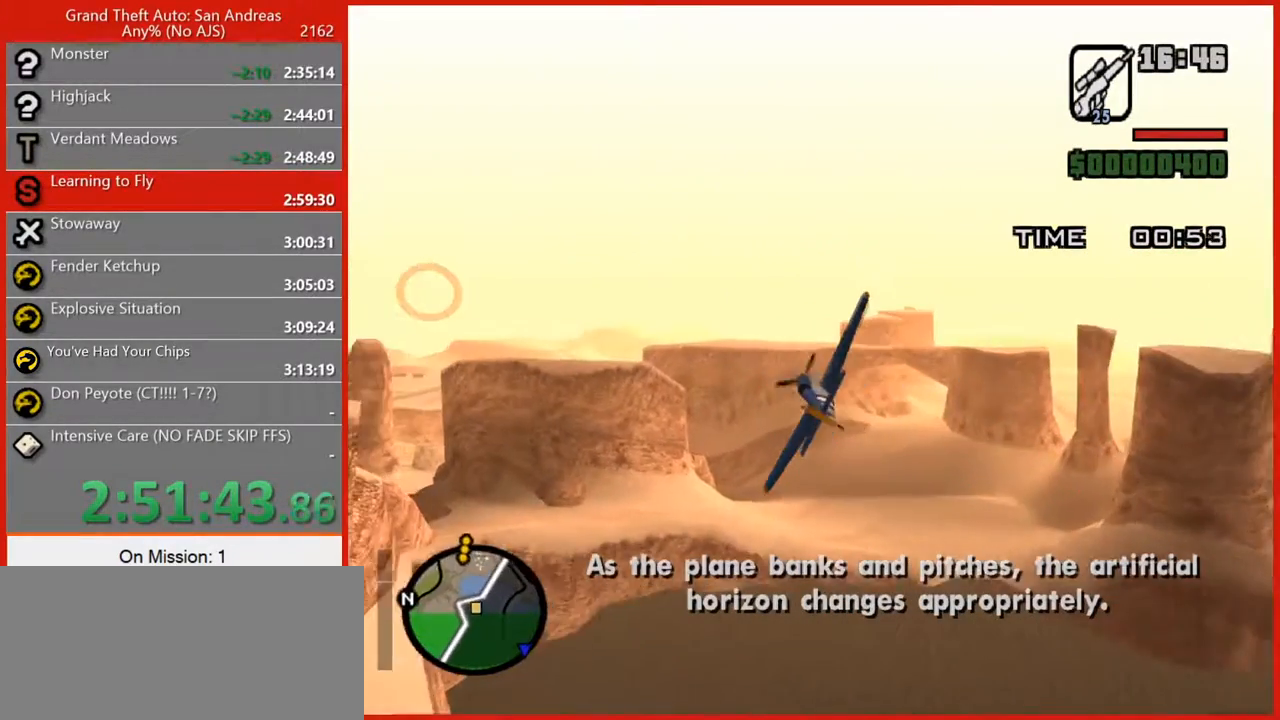
{"keys": ["2", "w"], "mouse": [], "events": [[260, "d", "down"], [340, "d", "up"], [480, "2", "down"]]}
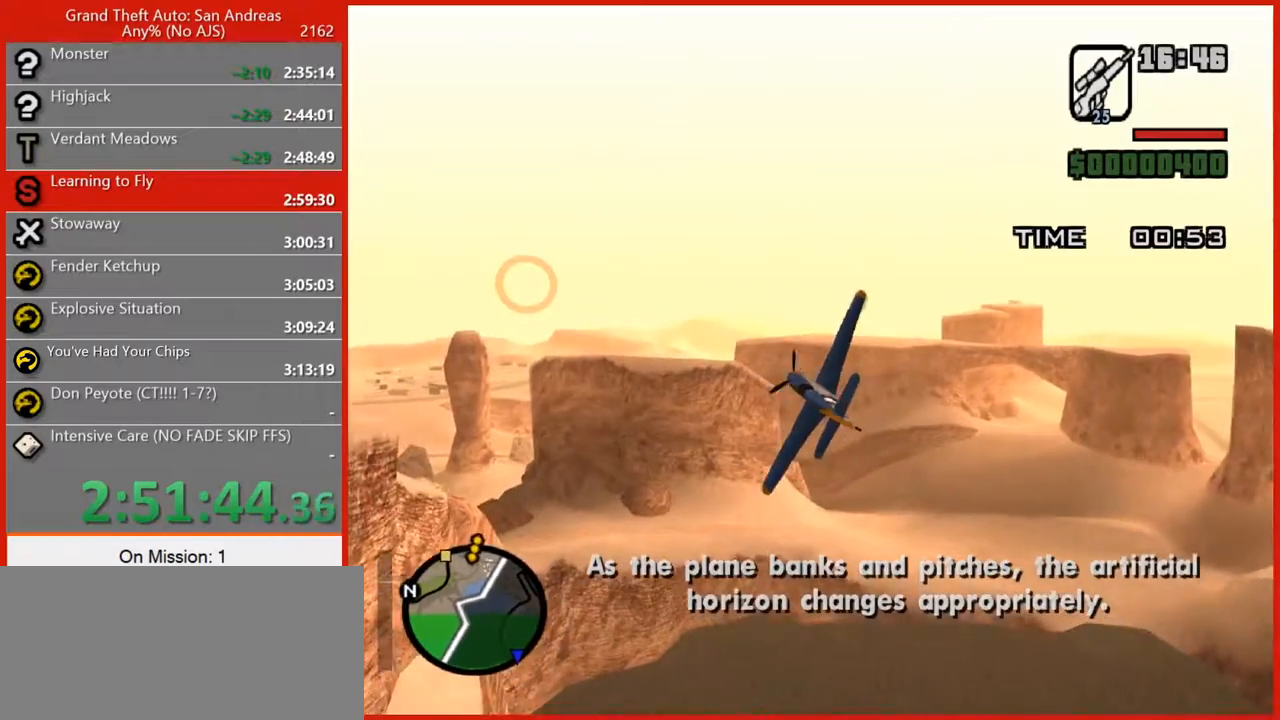
{"keys": ["w"], "mouse": [], "events": [[140, "2", "up"]]}
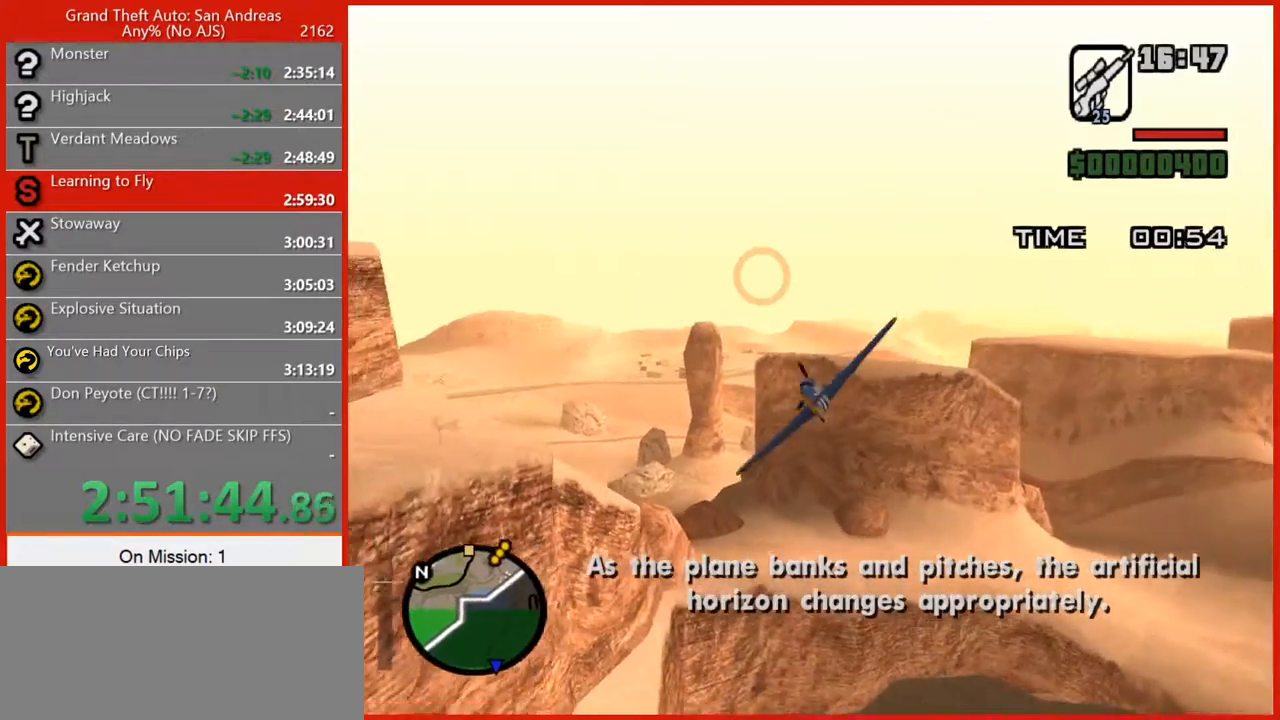
{"keys": ["w"], "mouse": [], "events": [[280, "d", "down"], [380, "d", "up"]]}
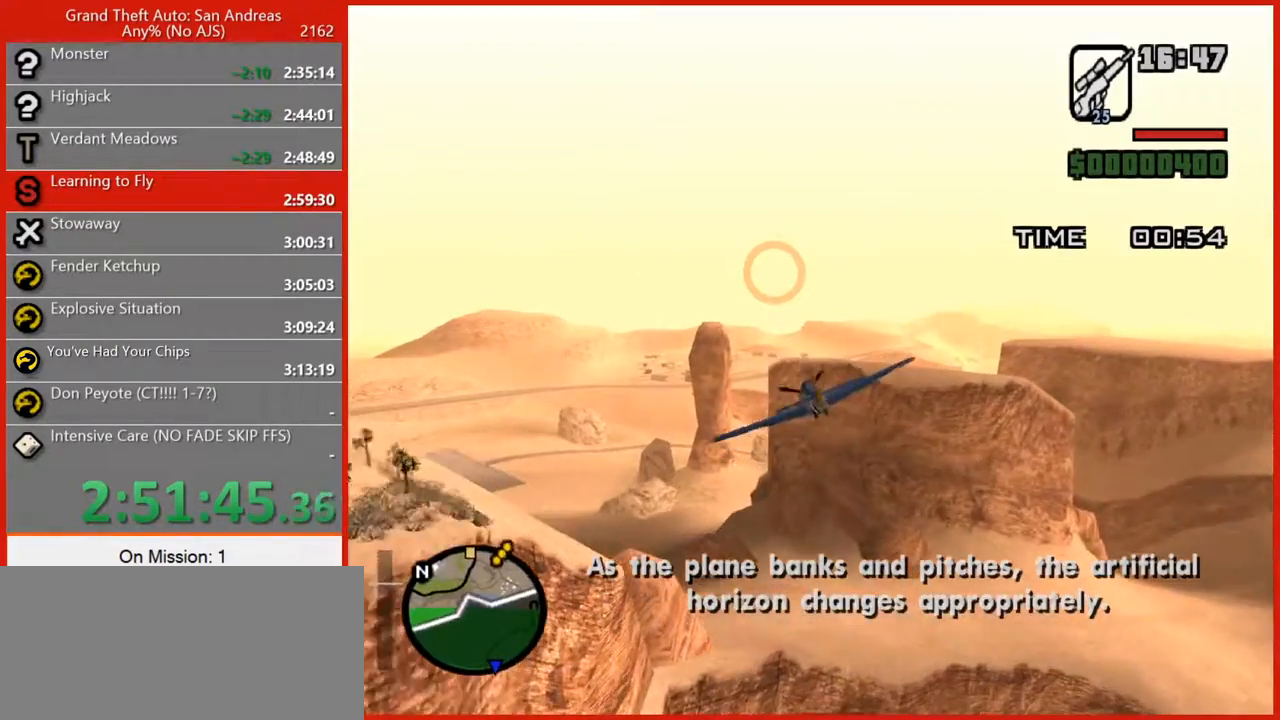
{"keys": ["e", "w"], "mouse": [], "events": [[20, "e", "down"], [340, "5", "down"], [480, "5", "up"]]}
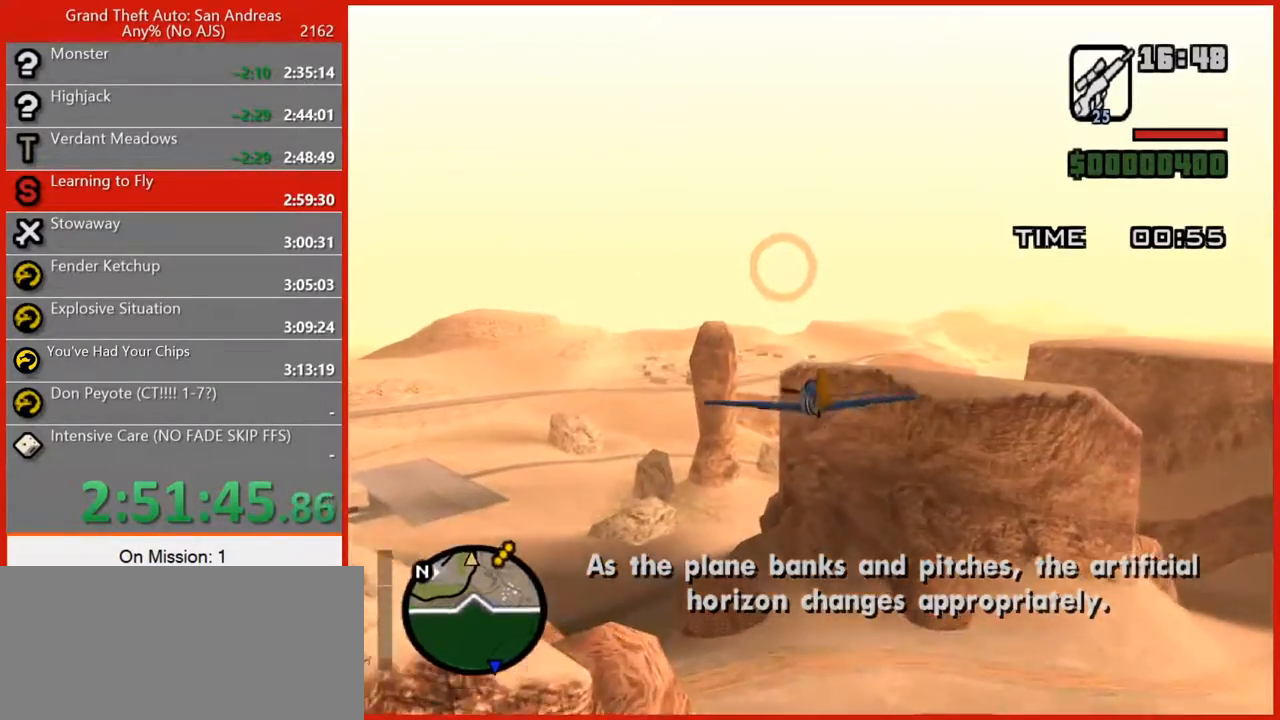
{"keys": ["w"], "mouse": [], "events": [[80, "e", "up"], [180, "a", "down"], [280, "a", "up"]]}
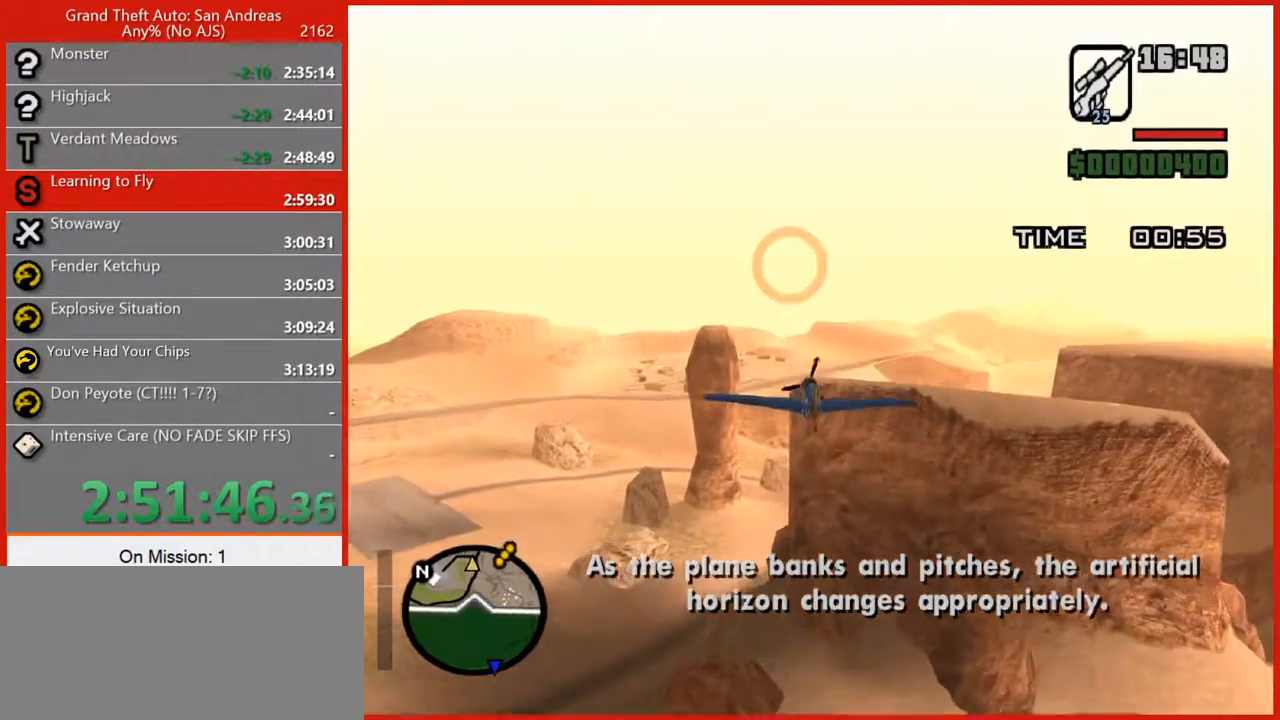
{"keys": ["w"], "mouse": [], "events": [[280, "d", "down"], [380, "d", "up"]]}
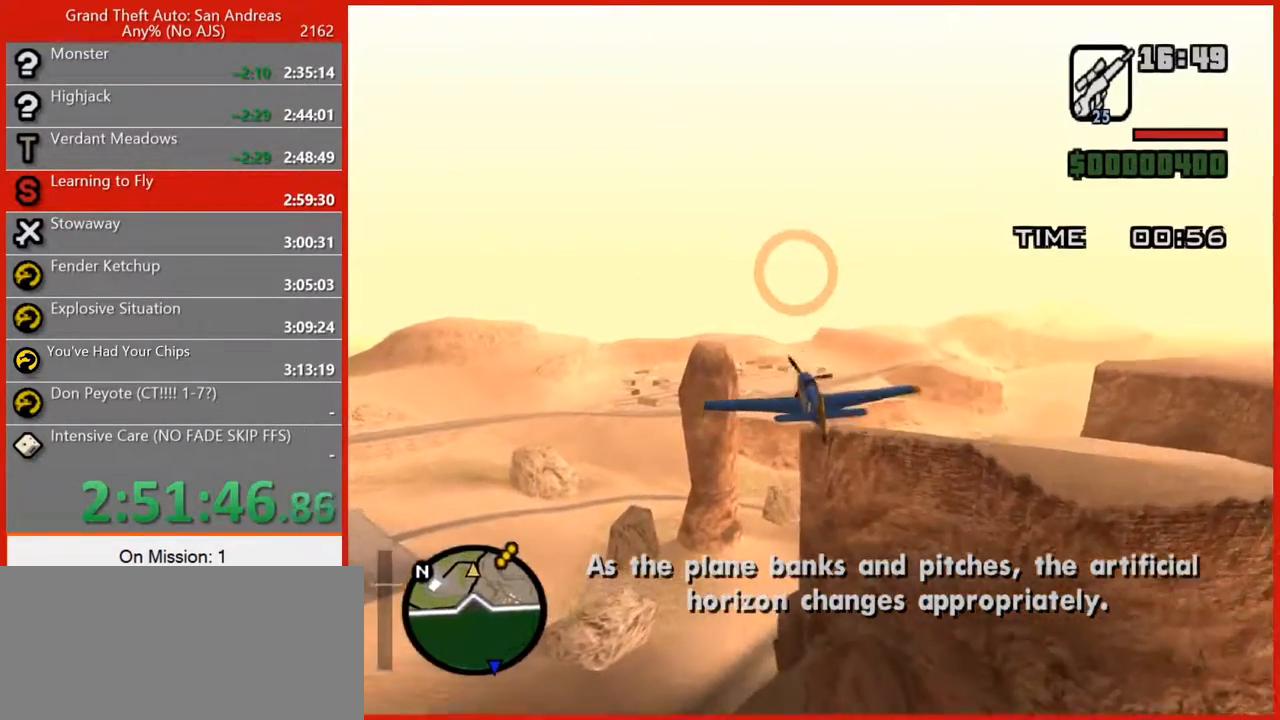
{"keys": ["w"], "mouse": [], "events": [[380, "d", "down"], [440, "d", "up"]]}
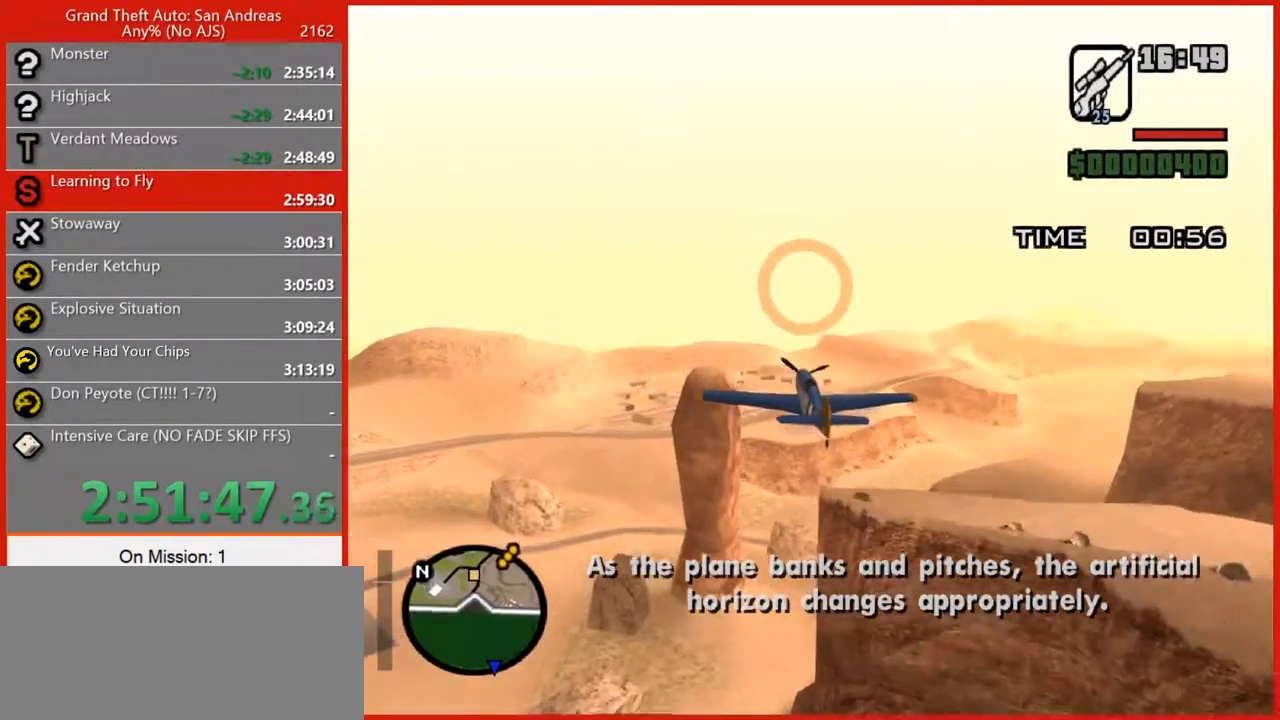
{"keys": ["w"], "mouse": [], "events": [[100, "e", "down"], [280, "2", "down"], [320, "e", "up"], [400, "2", "up"]]}
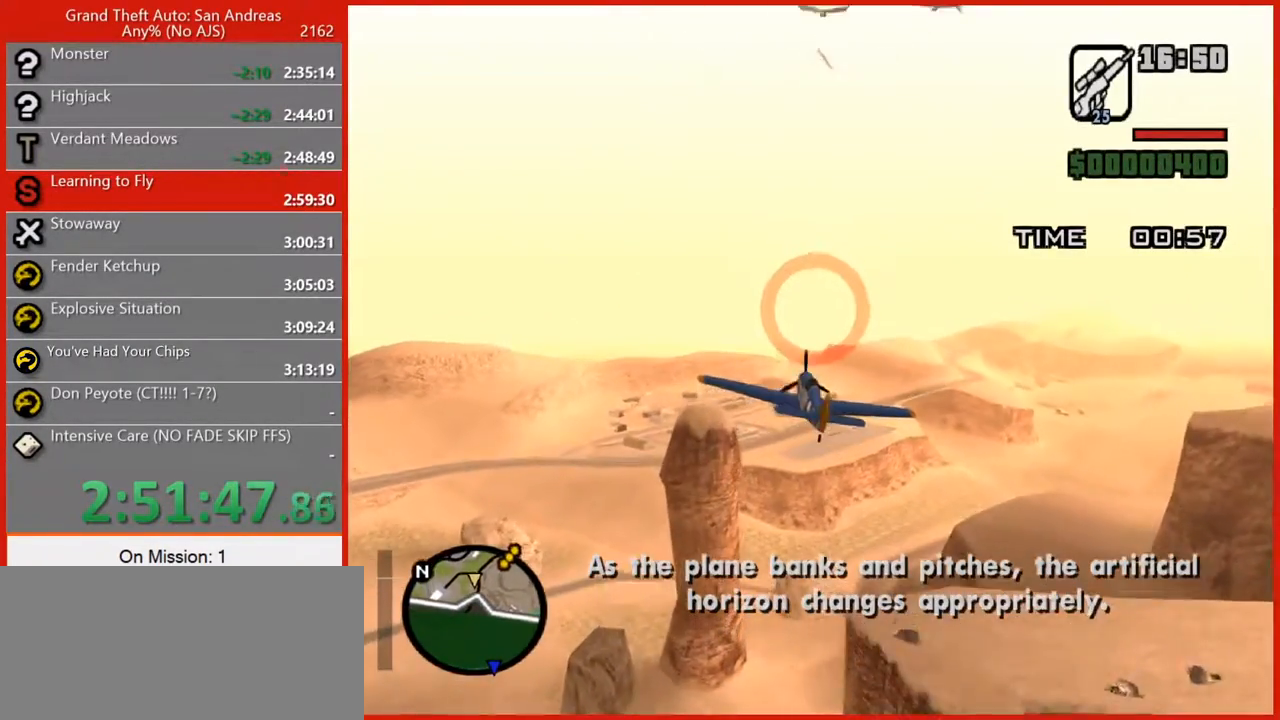
{"keys": ["w"], "mouse": [], "events": [[100, "e", "down"], [200, "e", "up"]]}
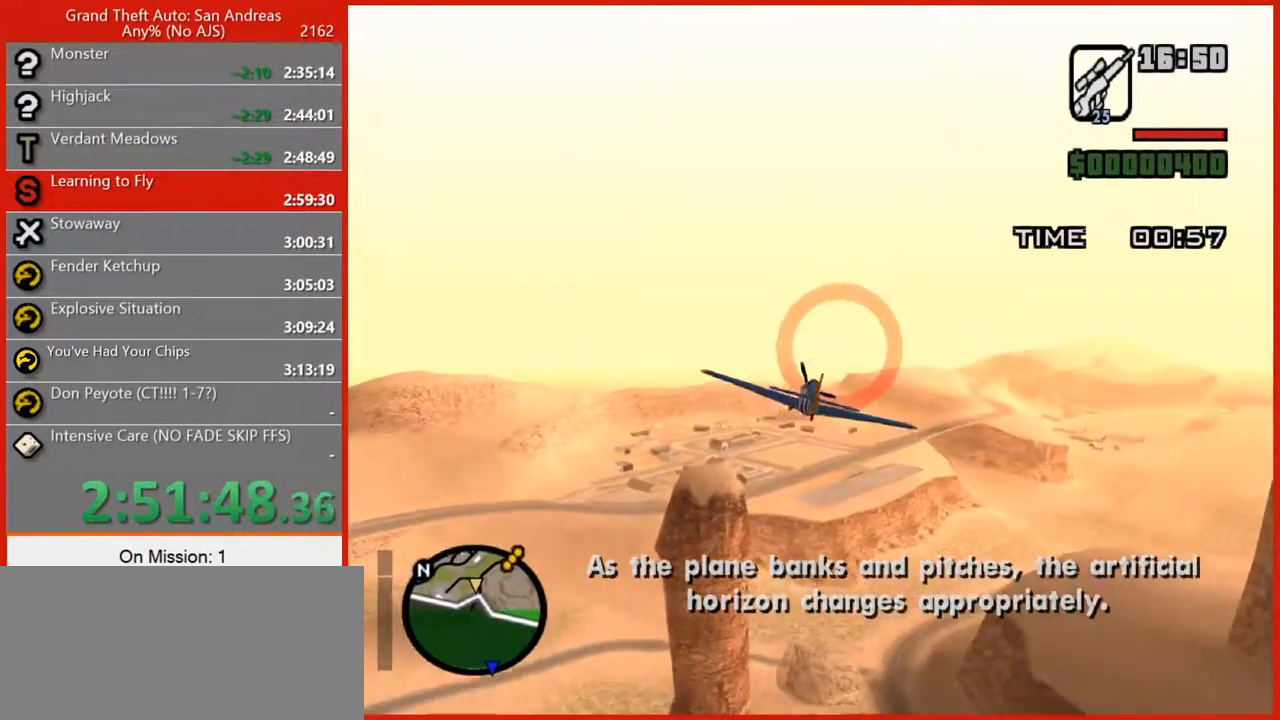
{"keys": ["w"], "mouse": [], "events": [[220, "e", "down"], [300, "e", "up"]]}
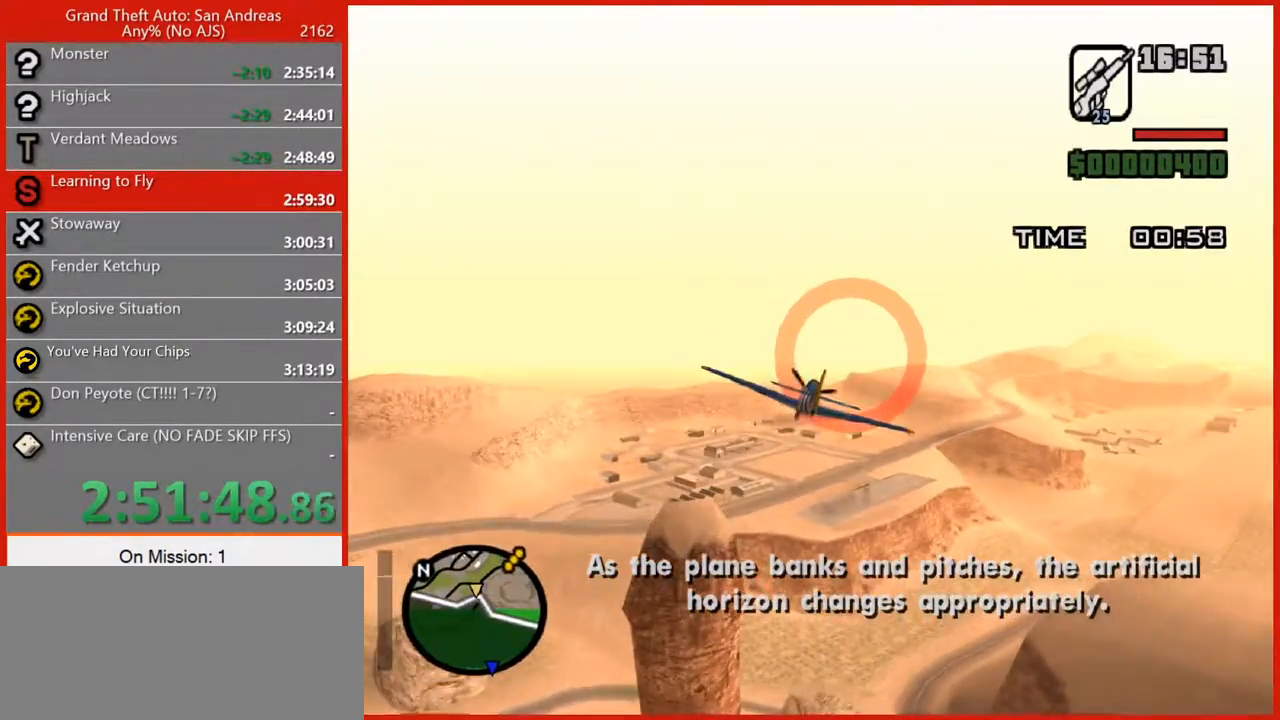
{"keys": ["w"], "mouse": [], "events": [[100, "e", "down"], [220, "e", "up"]]}
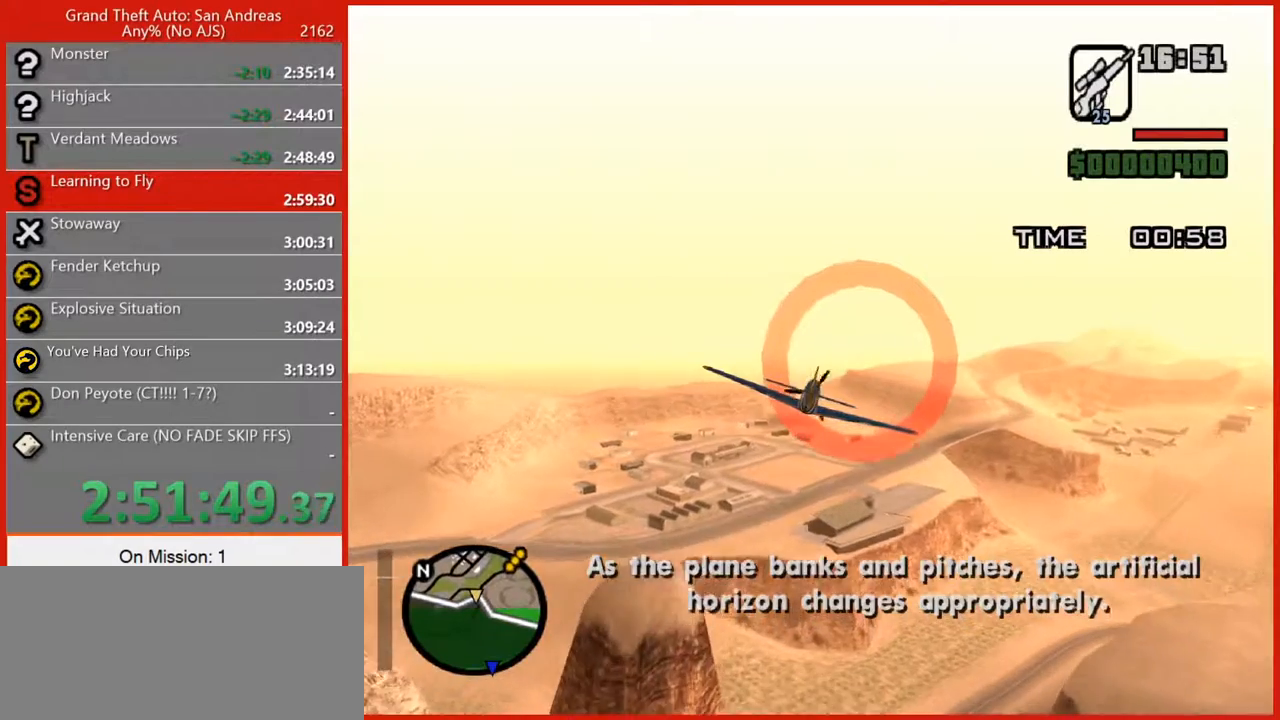
{"keys": ["e", "w"], "mouse": [], "events": [[100, "e", "down"]]}
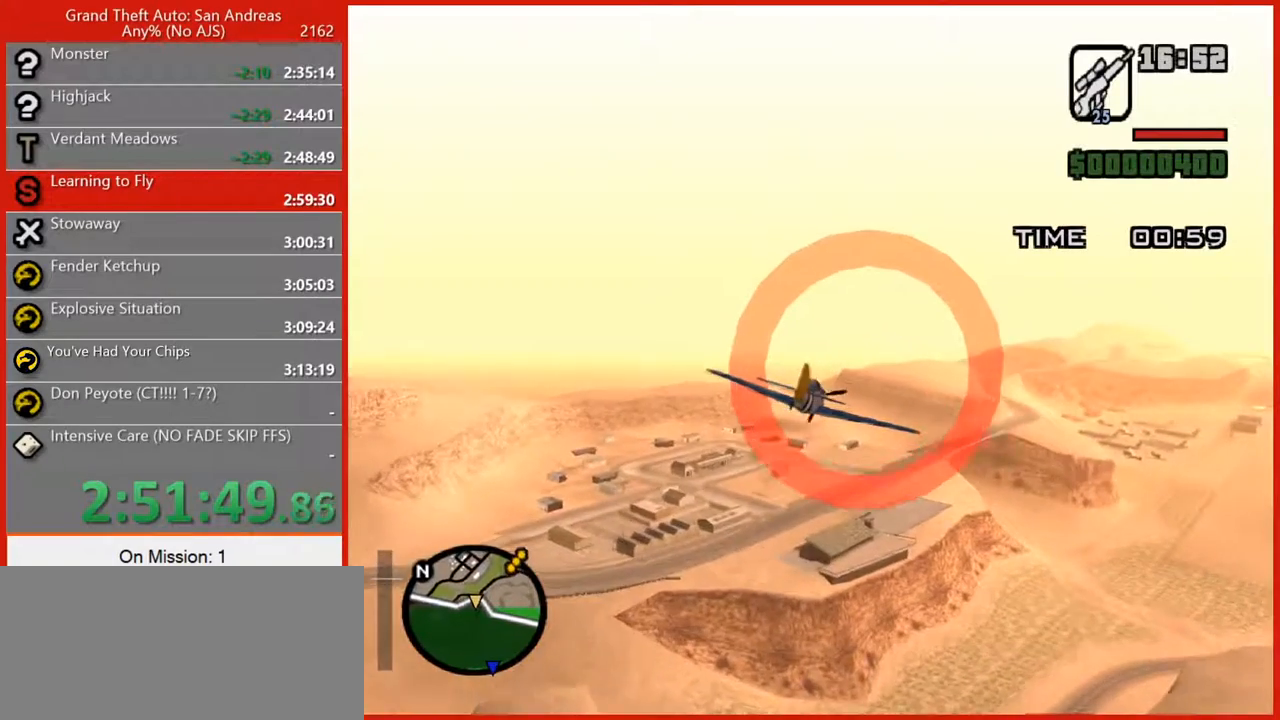
{"keys": ["e", "w"], "mouse": [], "events": []}
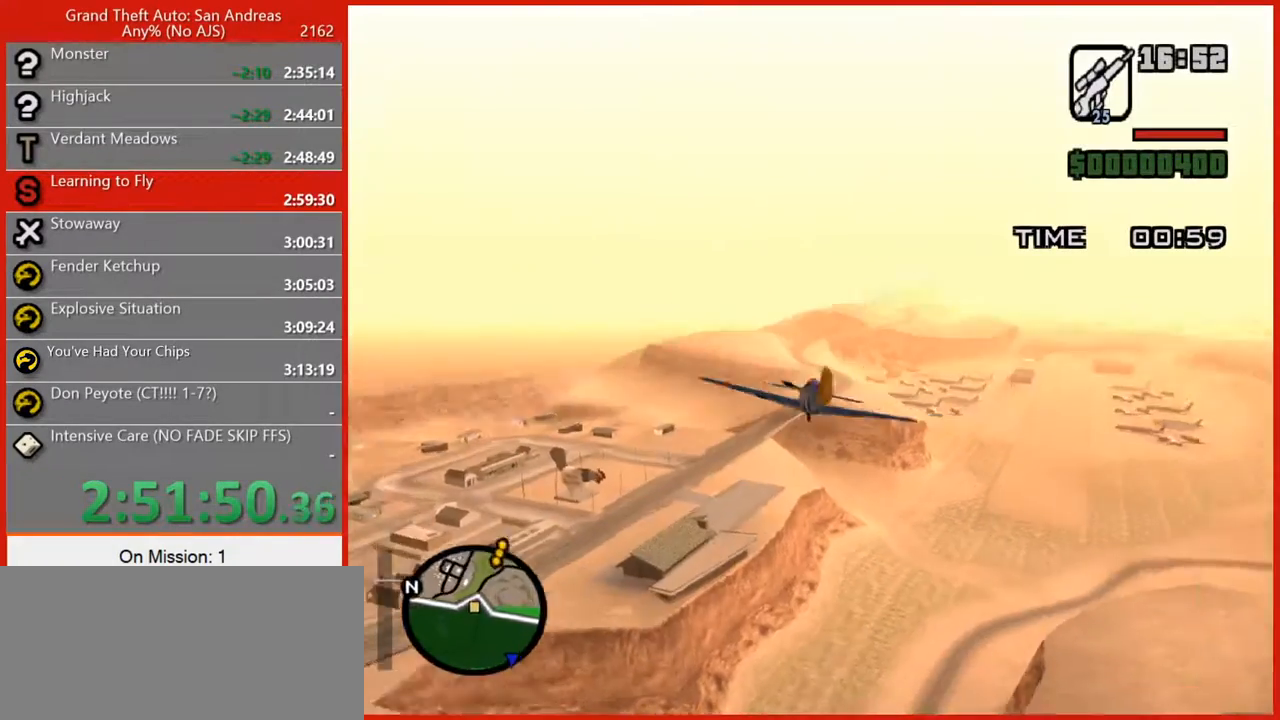
{"keys": ["space"], "mouse": [], "events": [[360, "w", "up"], [400, "e", "up"], [500, "space", "down"]]}
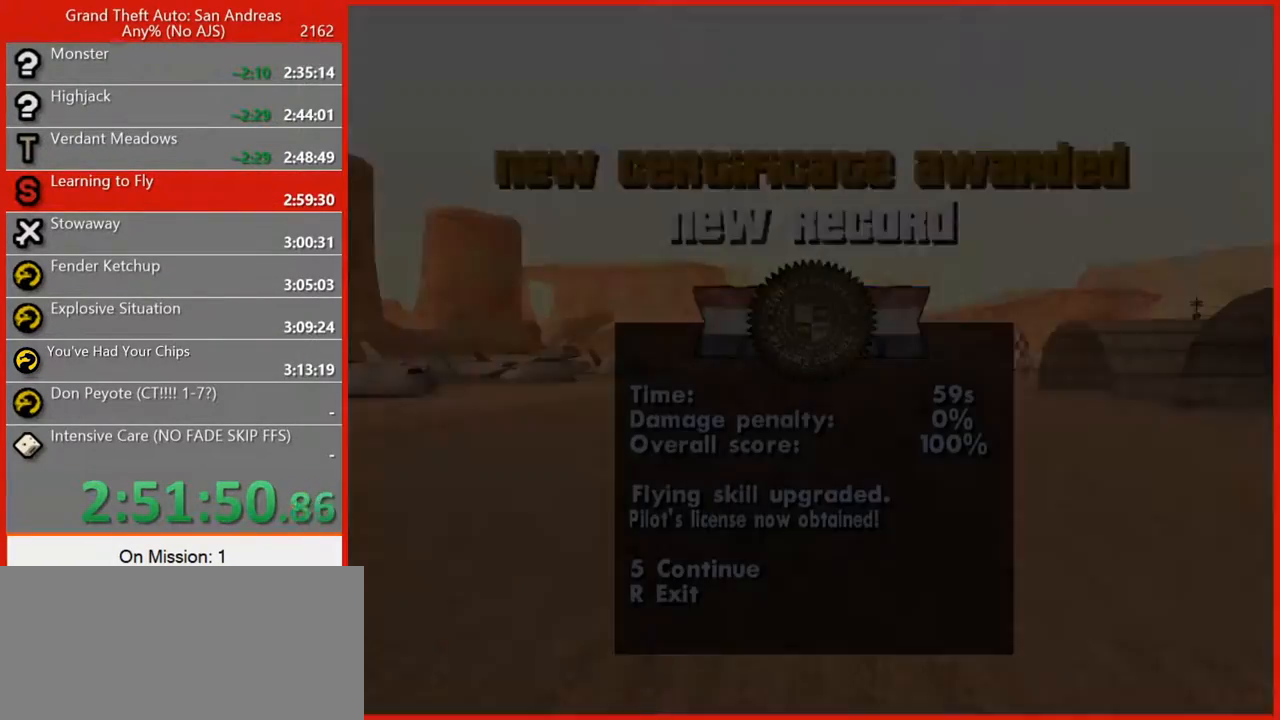
{"keys": ["space"], "mouse": [], "events": []}
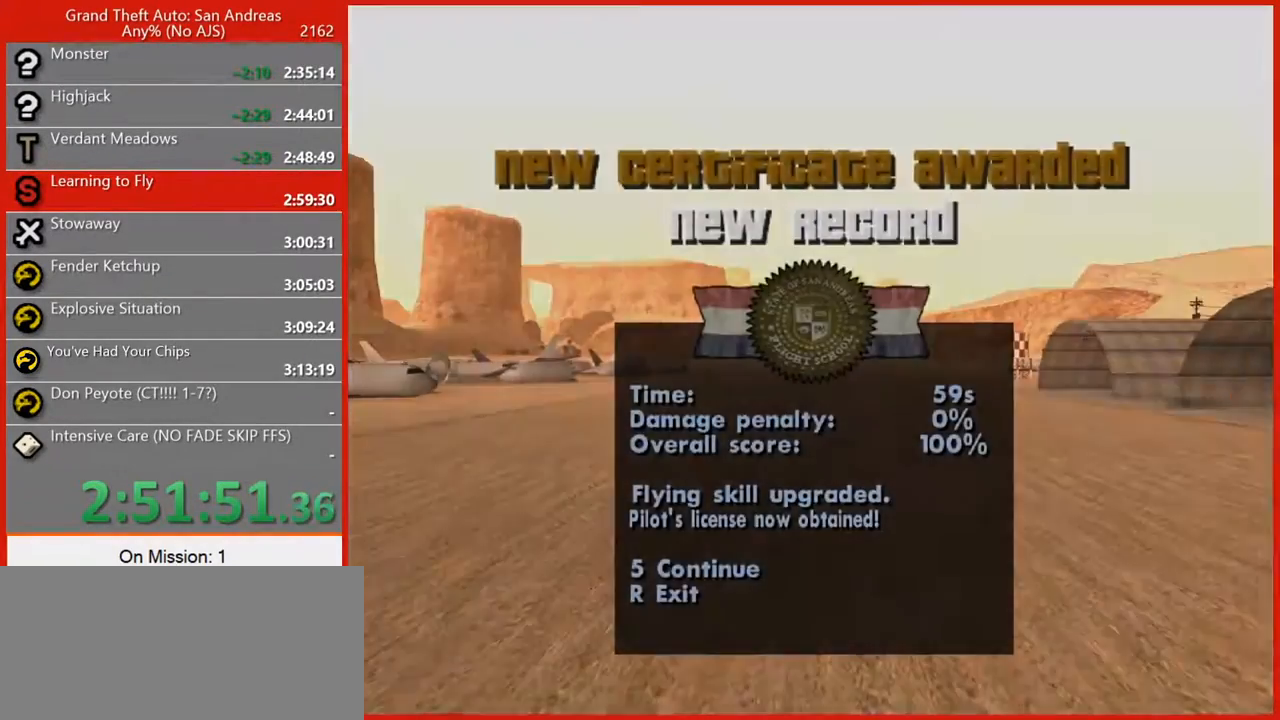
{"keys": ["space"], "mouse": [], "events": []}
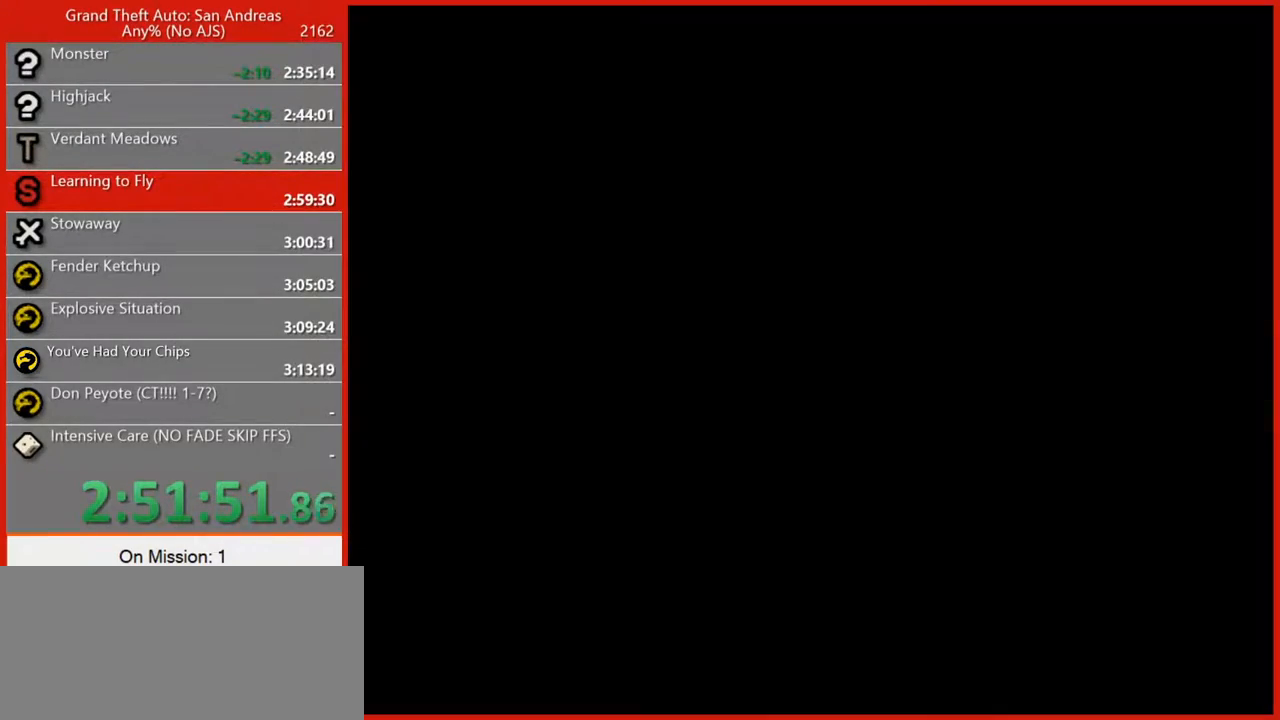
{"keys": ["space"], "mouse": [], "events": []}
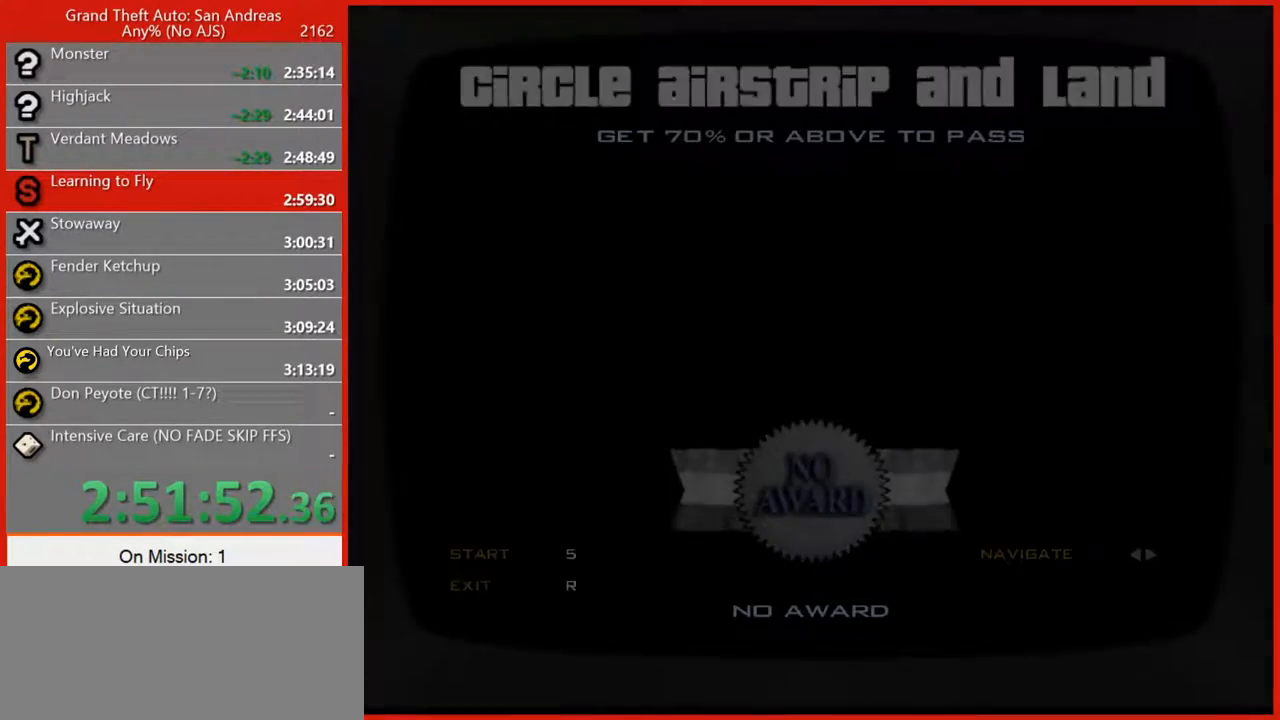
{"keys": ["space"], "mouse": [], "events": []}